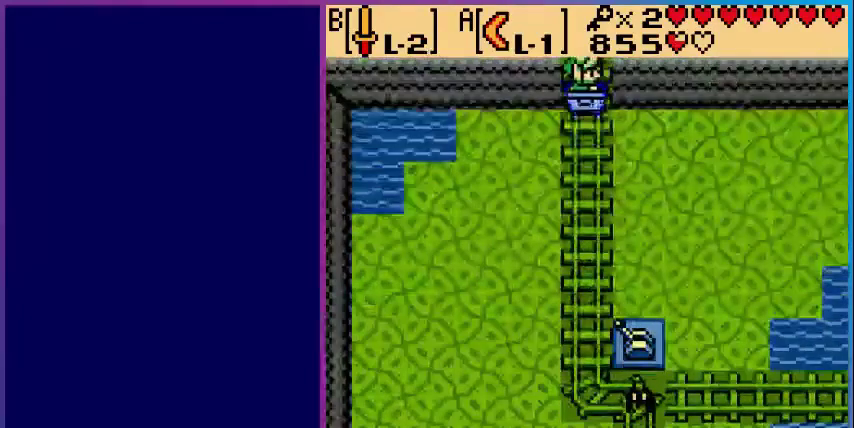
Gameplay with a controller (Nintendo layout); each line is a JSON object with the inputs held at the frame after it. "events" lists button and stick changes between this image and that frame as [ms after this image, input, new state], when the widget could be followed in between. Not read: L3 R3.
{"buttons": [], "events": []}
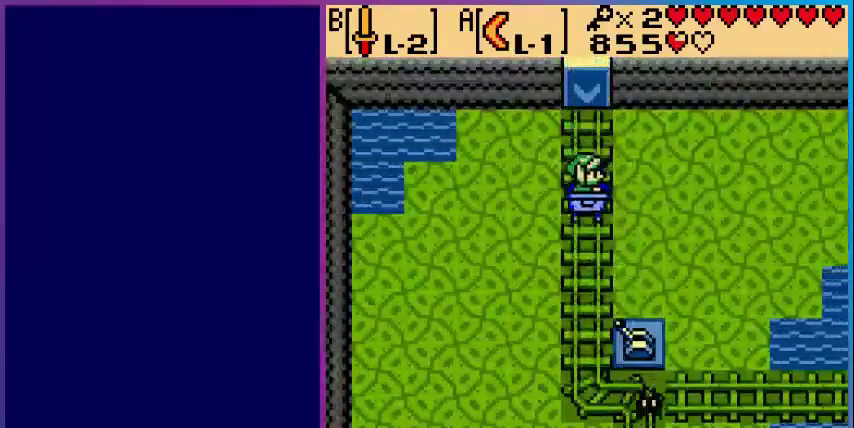
{"buttons": [], "events": []}
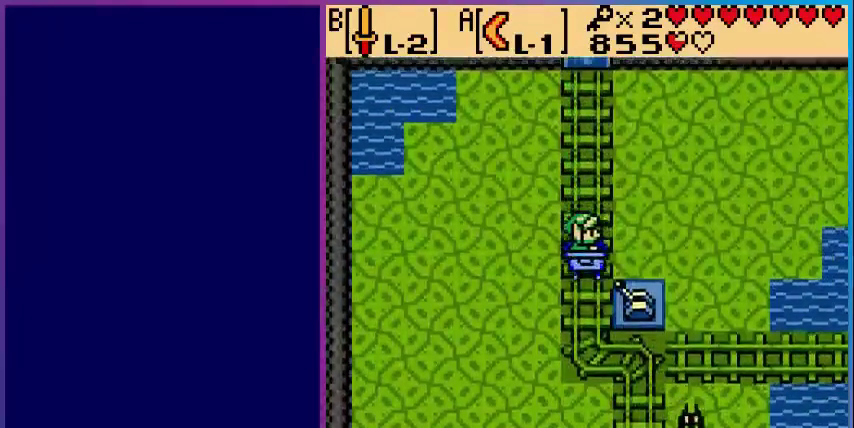
{"buttons": [], "events": [[80, "B", "down"], [240, "B", "up"]]}
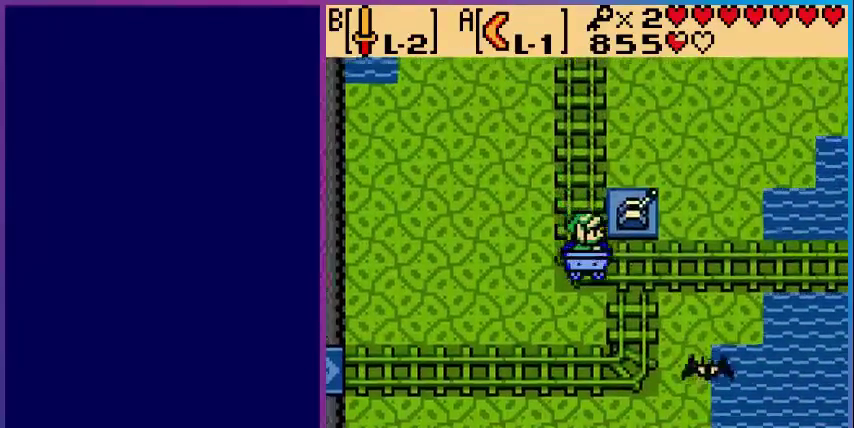
{"buttons": [], "events": []}
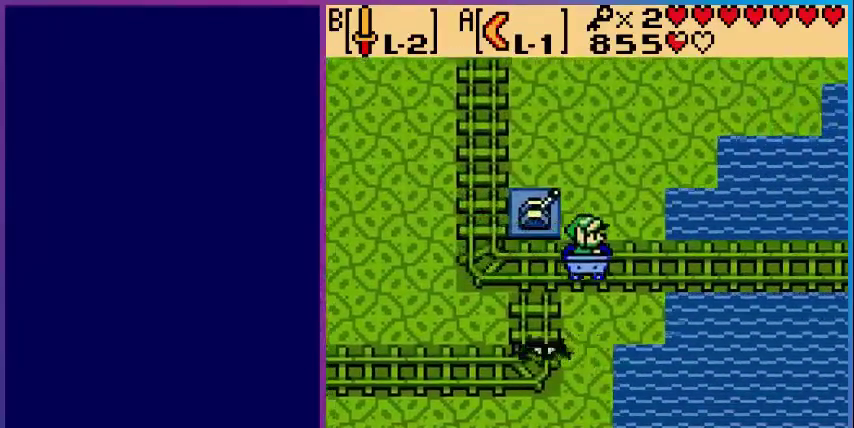
{"buttons": [], "events": []}
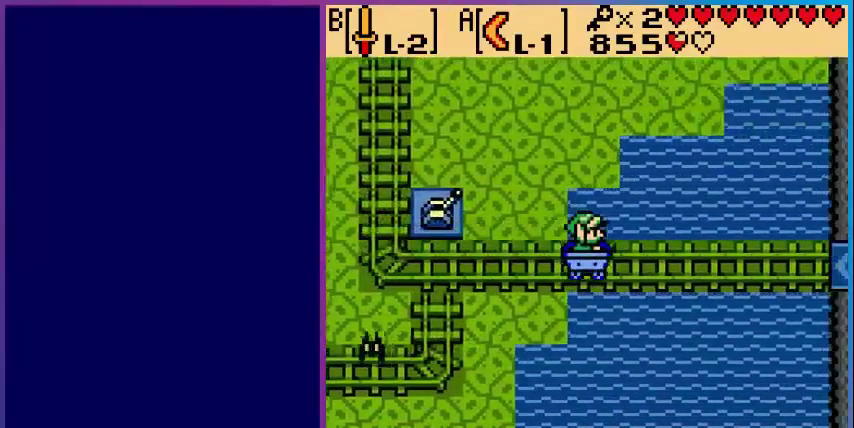
{"buttons": [], "events": []}
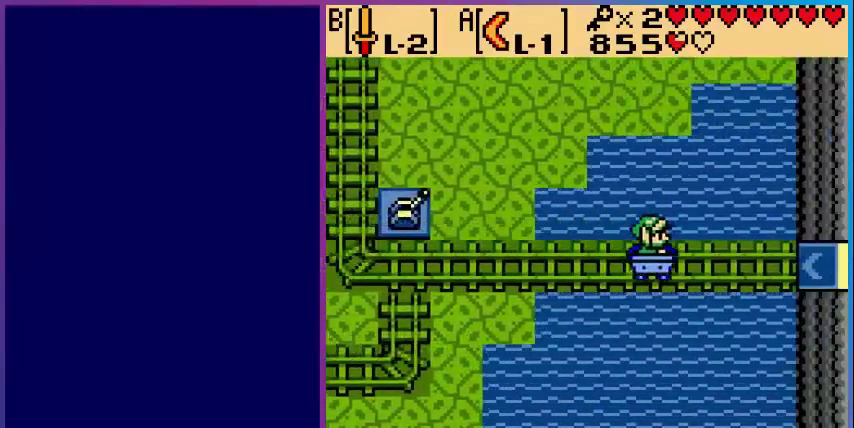
{"buttons": [], "events": []}
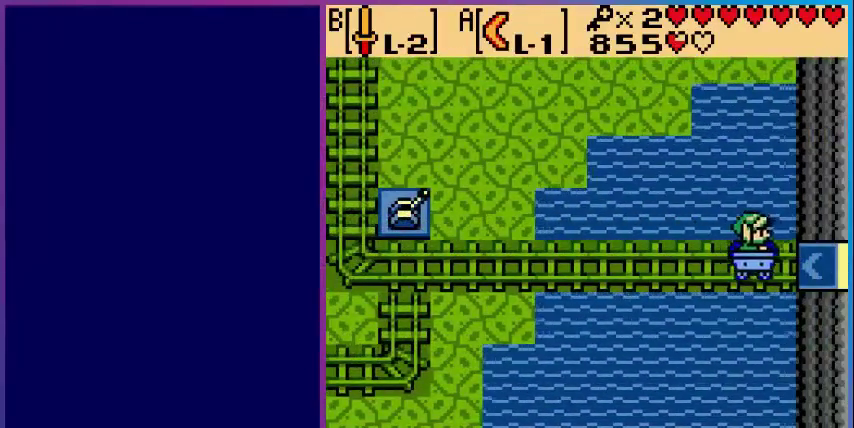
{"buttons": [], "events": []}
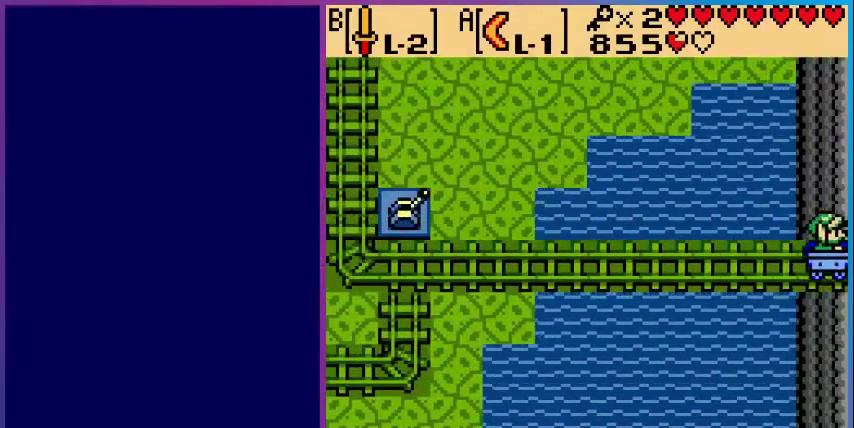
{"buttons": [], "events": []}
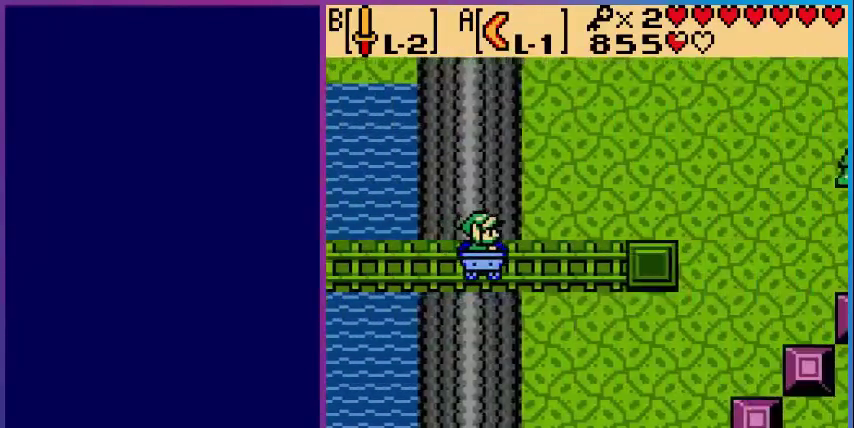
{"buttons": [], "events": []}
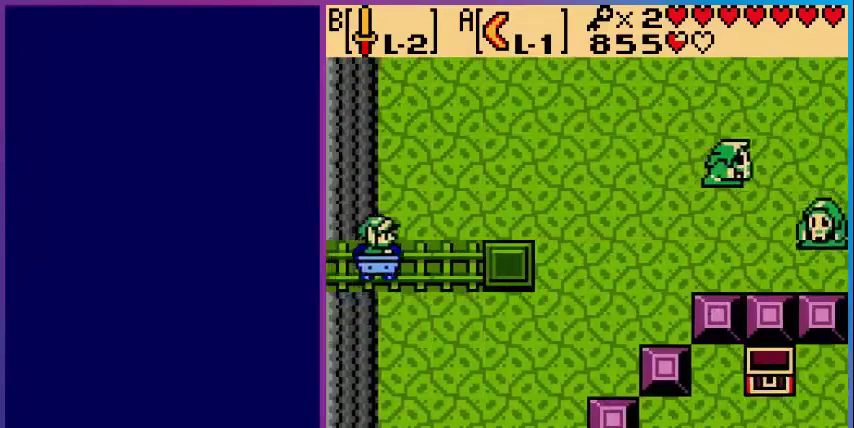
{"buttons": ["DPAD_RIGHT"], "events": [[360, "DPAD_RIGHT", "down"]]}
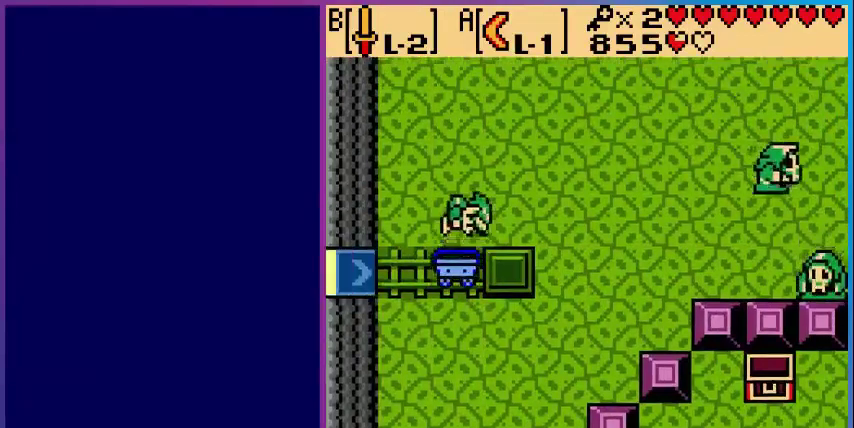
{"buttons": ["DPAD_RIGHT"], "events": []}
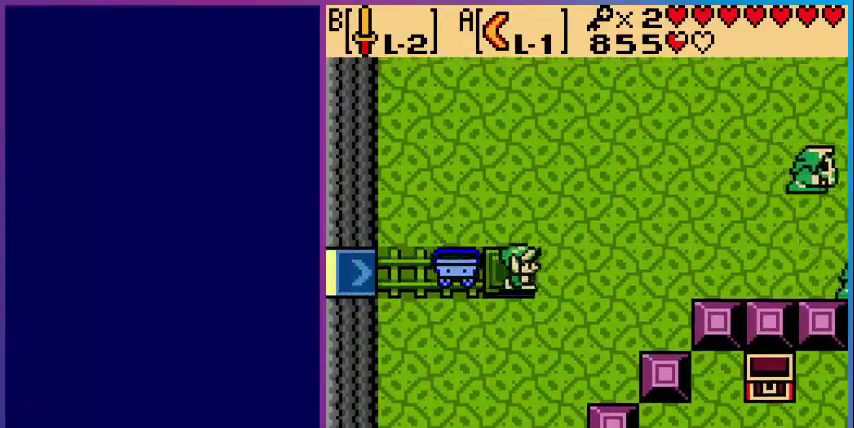
{"buttons": ["DPAD_RIGHT"], "events": []}
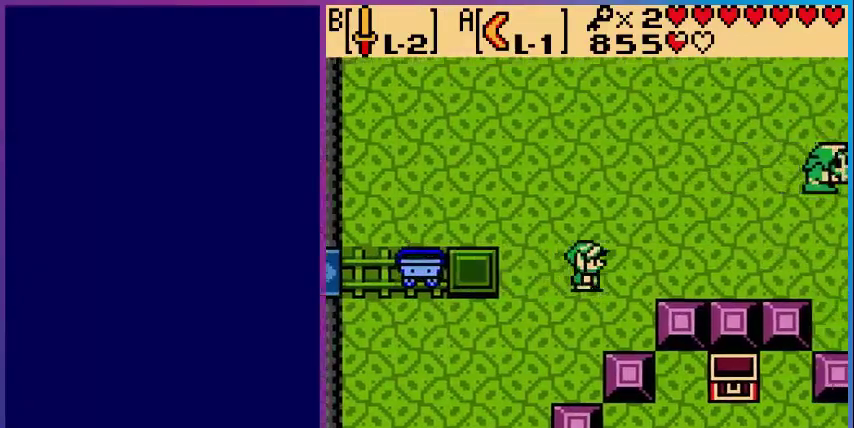
{"buttons": ["DPAD_RIGHT"], "events": [[80, "DPAD_UP", "down"], [440, "DPAD_UP", "up"]]}
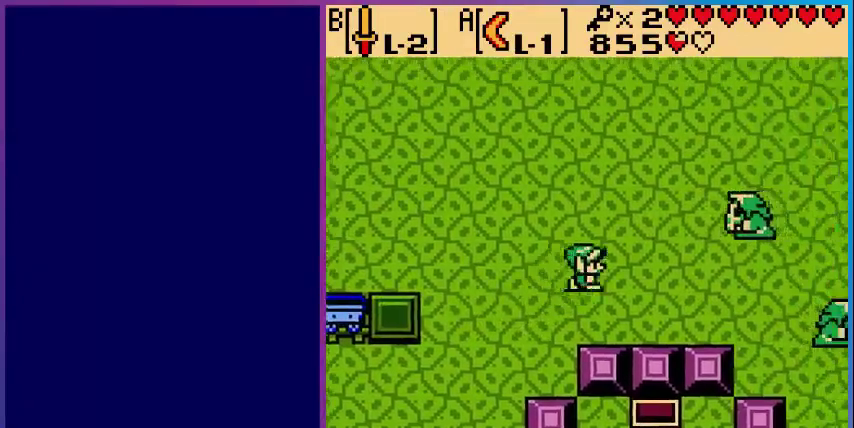
{"buttons": [], "events": [[320, "B", "down"], [400, "DPAD_RIGHT", "up"], [480, "B", "up"]]}
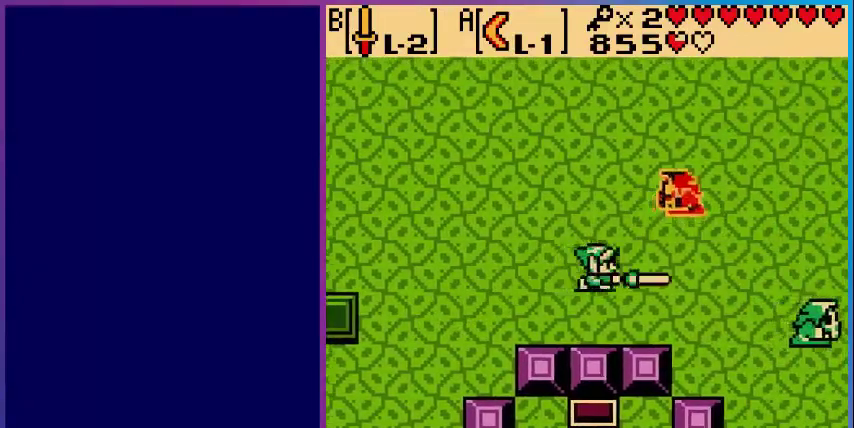
{"buttons": ["DPAD_RIGHT"], "events": [[80, "DPAD_RIGHT", "down"]]}
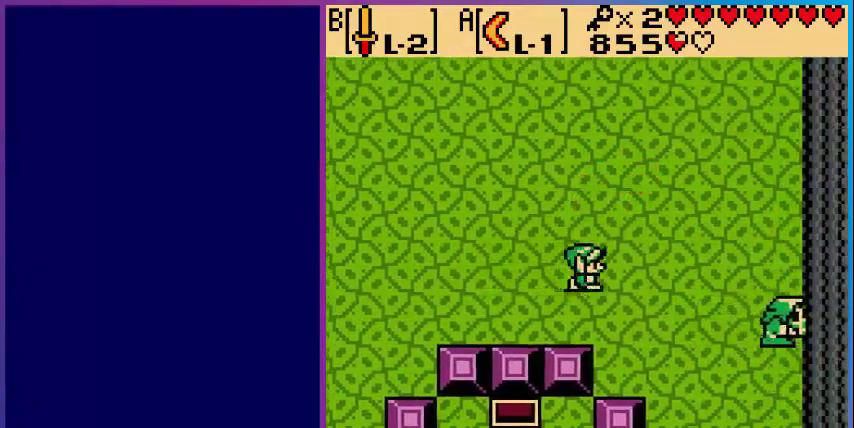
{"buttons": ["DPAD_RIGHT"], "events": []}
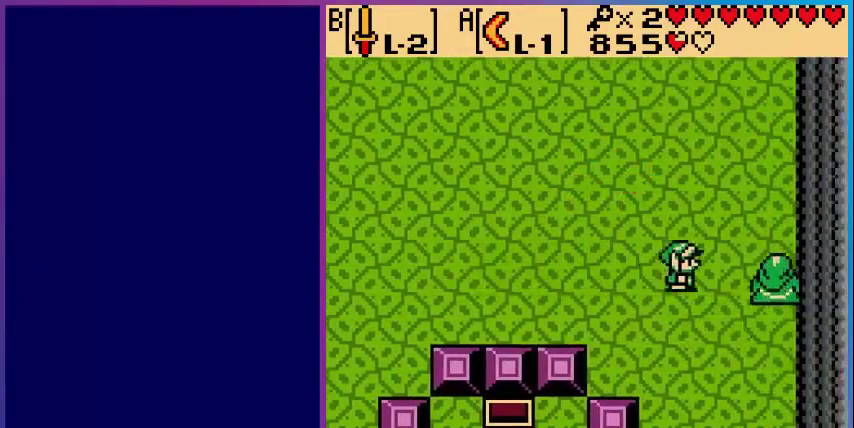
{"buttons": ["DPAD_UP"], "events": [[80, "B", "down"], [200, "B", "up"], [200, "DPAD_RIGHT", "up"], [360, "DPAD_RIGHT", "down"], [440, "DPAD_UP", "down"], [480, "DPAD_RIGHT", "up"]]}
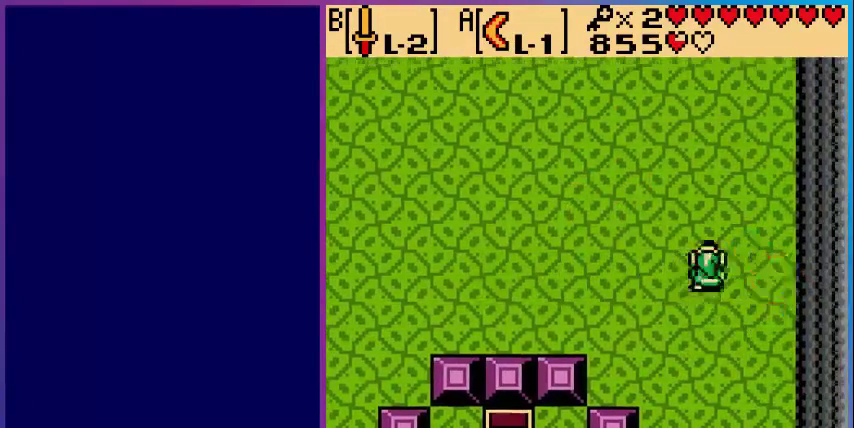
{"buttons": ["DPAD_LEFT"], "events": [[480, "DPAD_LEFT", "down"], [480, "DPAD_UP", "up"]]}
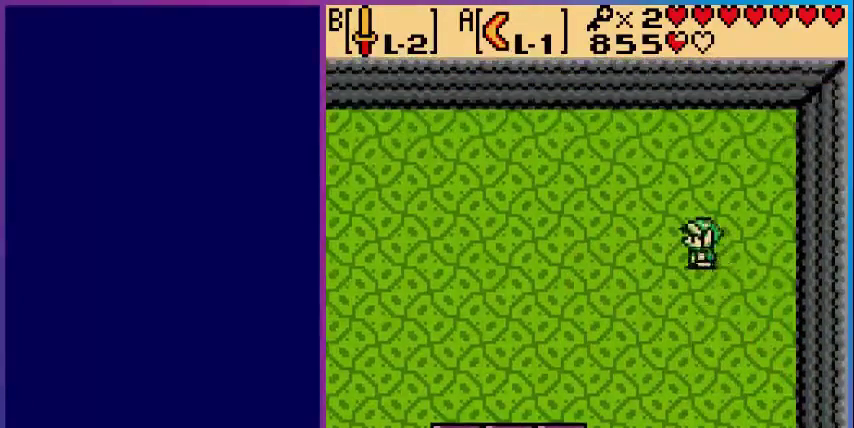
{"buttons": ["DPAD_DOWN", "DPAD_LEFT"], "events": [[280, "DPAD_DOWN", "down"]]}
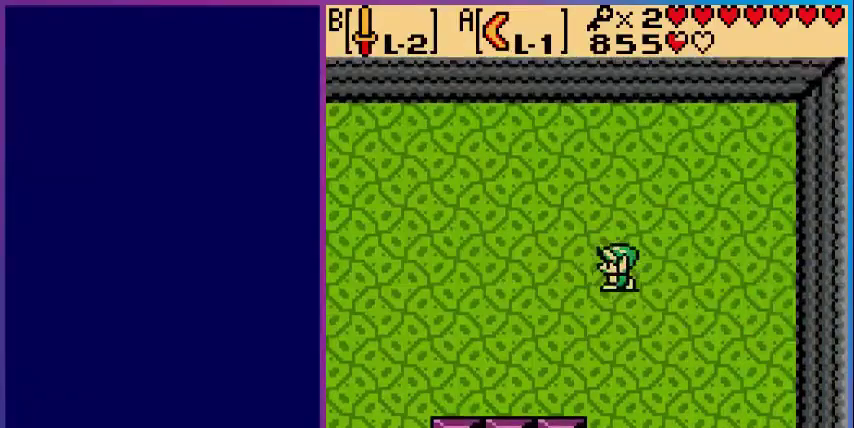
{"buttons": ["DPAD_LEFT"], "events": [[520, "DPAD_DOWN", "up"]]}
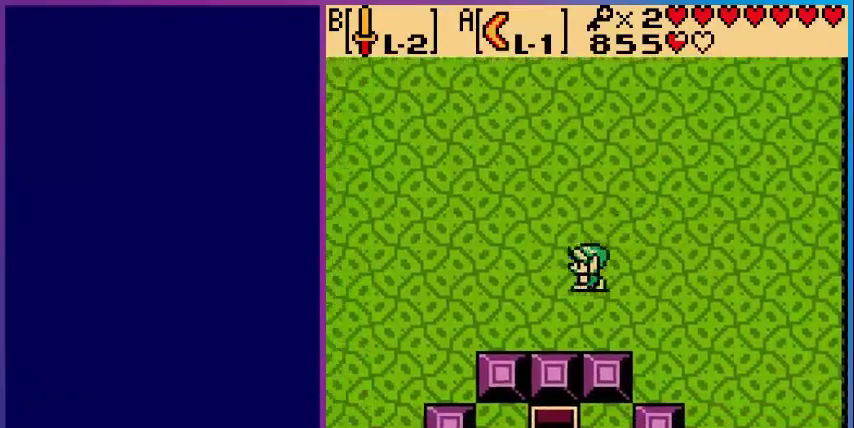
{"buttons": [], "events": [[40, "DPAD_LEFT", "up"], [120, "SELECT", "down"], [240, "SELECT", "up"]]}
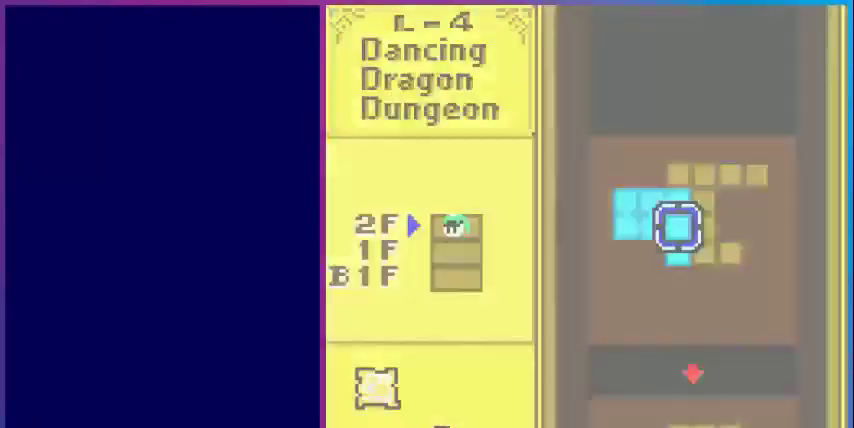
{"buttons": [], "events": []}
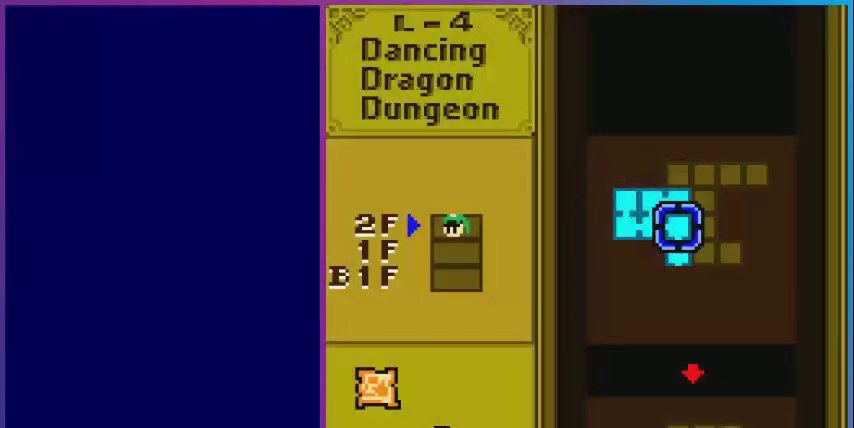
{"buttons": [], "events": []}
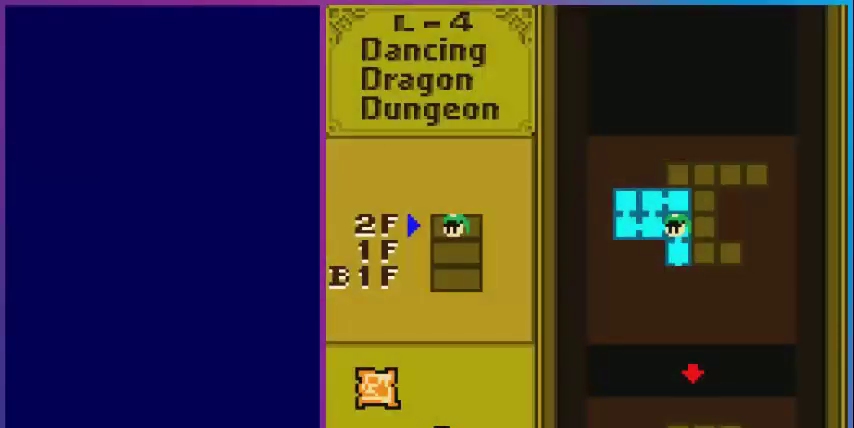
{"buttons": [], "events": [[280, "SELECT", "down"], [400, "SELECT", "up"]]}
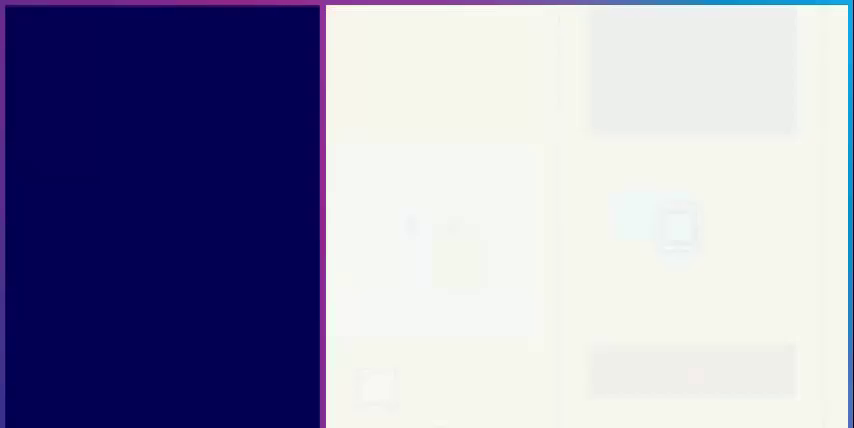
{"buttons": ["DPAD_DOWN", "DPAD_LEFT"], "events": [[80, "DPAD_LEFT", "down"], [480, "DPAD_DOWN", "down"]]}
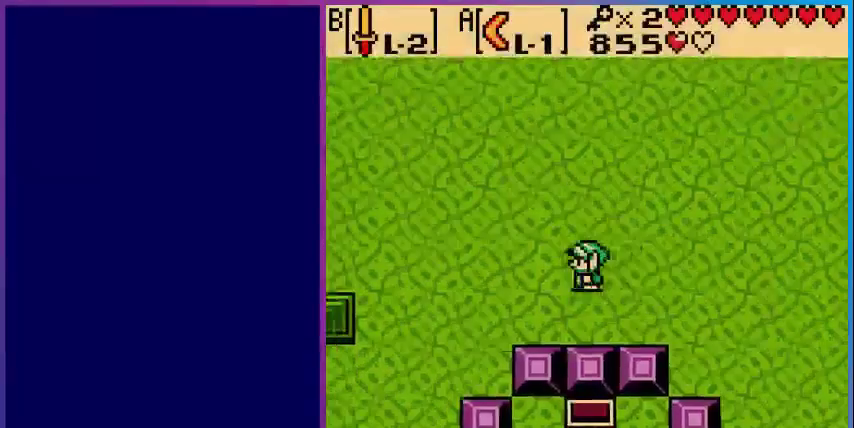
{"buttons": ["DPAD_LEFT"], "events": [[400, "DPAD_DOWN", "up"]]}
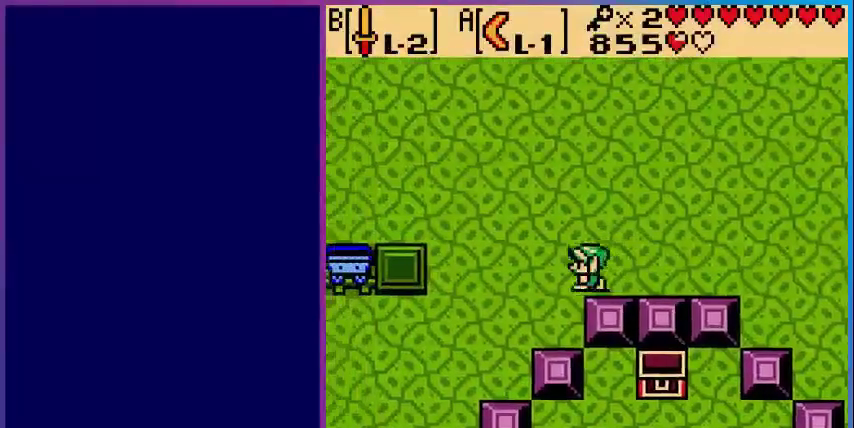
{"buttons": ["DPAD_DOWN", "DPAD_LEFT"], "events": [[80, "DPAD_DOWN", "down"]]}
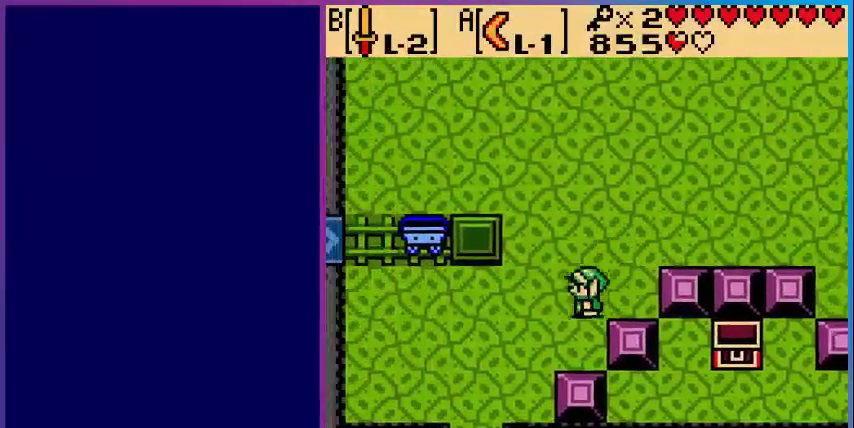
{"buttons": ["DPAD_DOWN", "DPAD_LEFT"], "events": []}
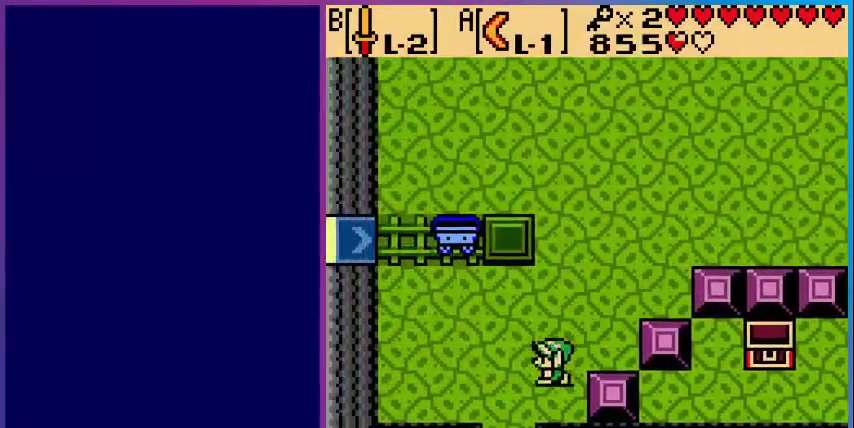
{"buttons": ["DPAD_DOWN"], "events": [[240, "DPAD_LEFT", "up"]]}